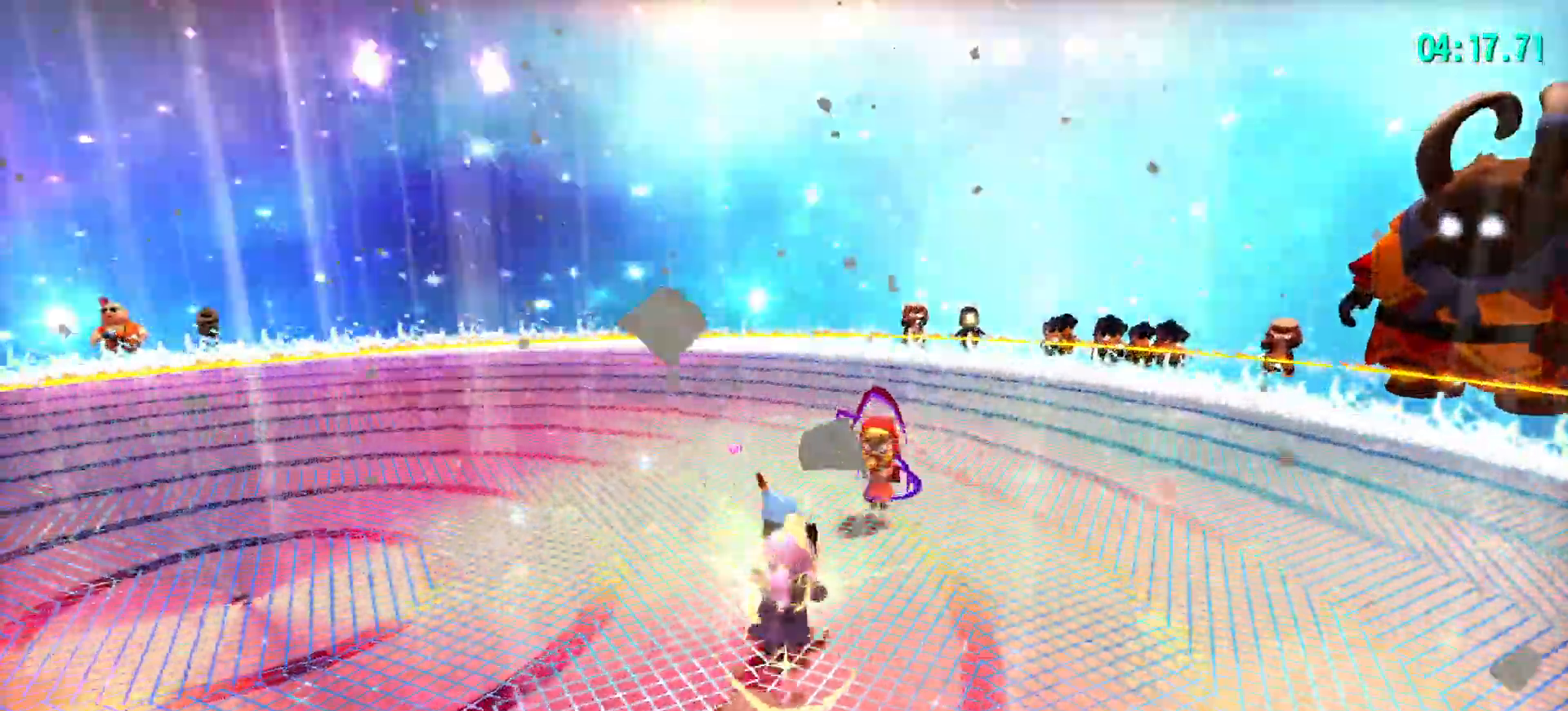
Gameplay with keyboard and mouse; each line is a JSON object with the keys and mouse buttons held at the frame after it. "events" lists presses ("down") and releases ("up") of "a", "alt", "c", "caps_lock", "ctrl", "d", "e", "f", "g", "q", "r", "s", "shift", "space", "t", "tab", "v", "w", "x", "z", "mouse_left", "mouse_wheel" and "mouse_right" between this image and that frame as [ms after this image, input, new state], when the widget could be followed in between. "mouse_left", "mouse_wheel", "mouse_right" = the "left", "wheel", "right" buttons of the "mouse" list. No other keys are recorded. "wheel" means that the mouse wheel is clicked or scrolled. "mouse_move" is the direction in which the mouse moves at that frame (one of eight, or "still"), when it could be read.
{"keys": ["d", "shift", "w"], "mouse": [], "mouse_move": "still", "events": [[133, "mouse_left", "up"], [283, "d", "down"]]}
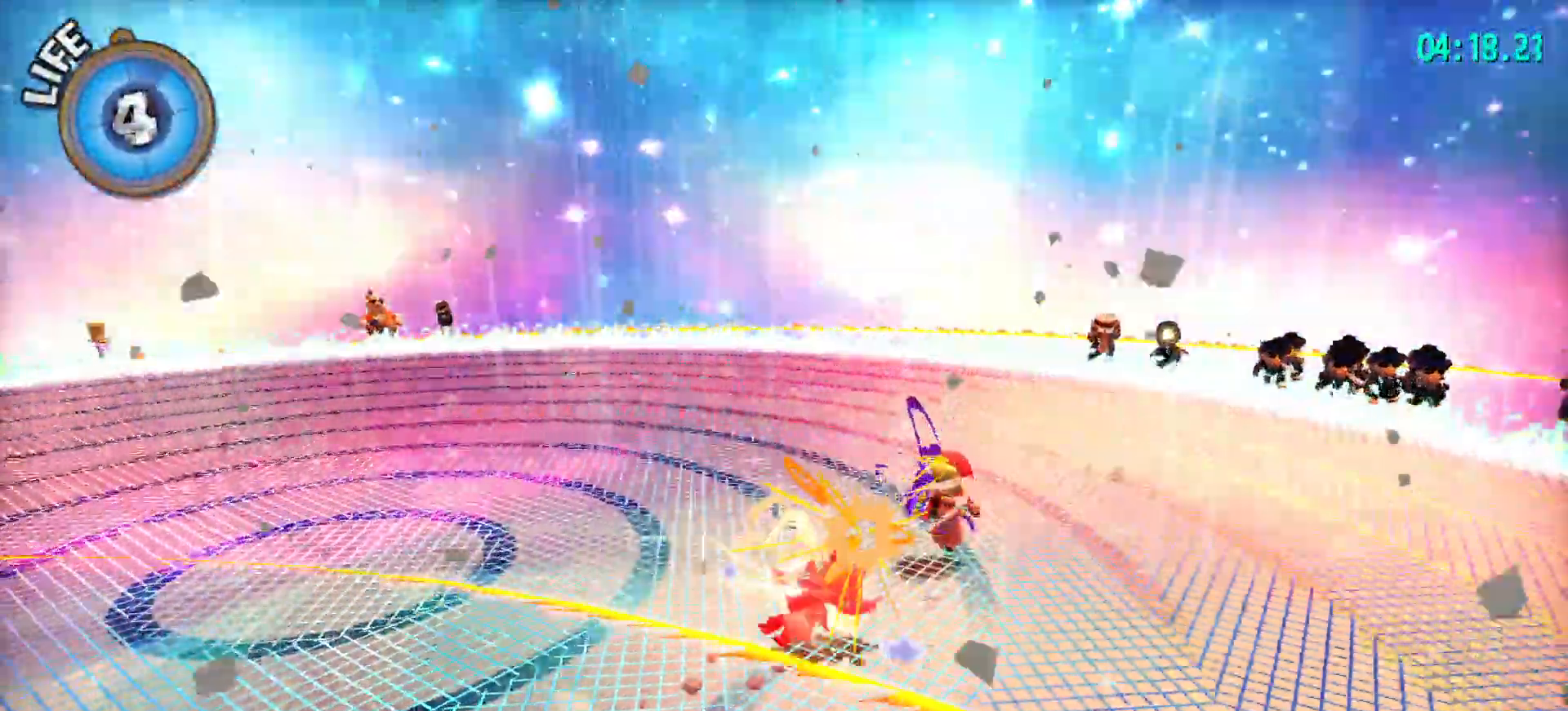
{"keys": ["d", "shift", "w"], "mouse": [], "mouse_move": "still", "events": [[200, "space", "down"], [300, "space", "up"]]}
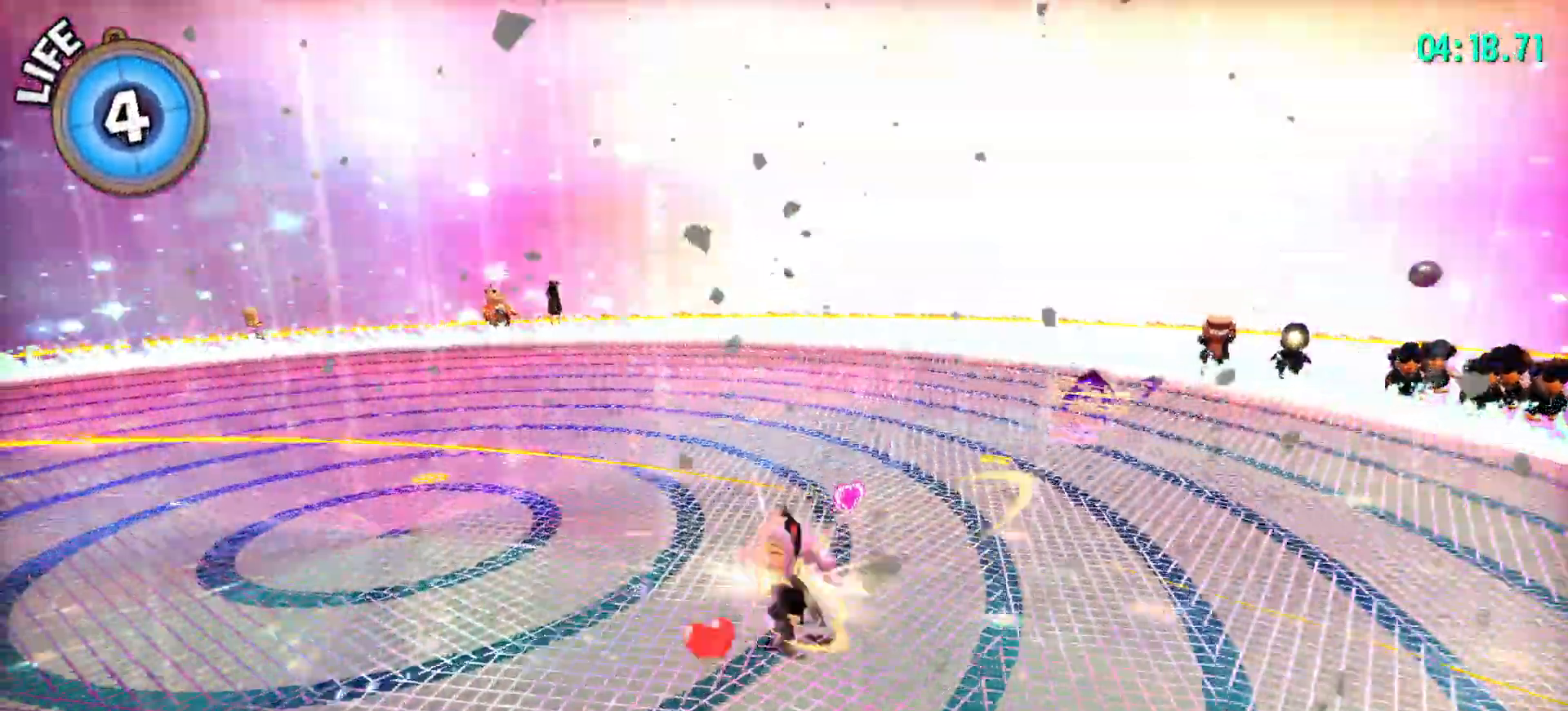
{"keys": ["d", "shift", "space", "w"], "mouse": [], "mouse_move": "still"}
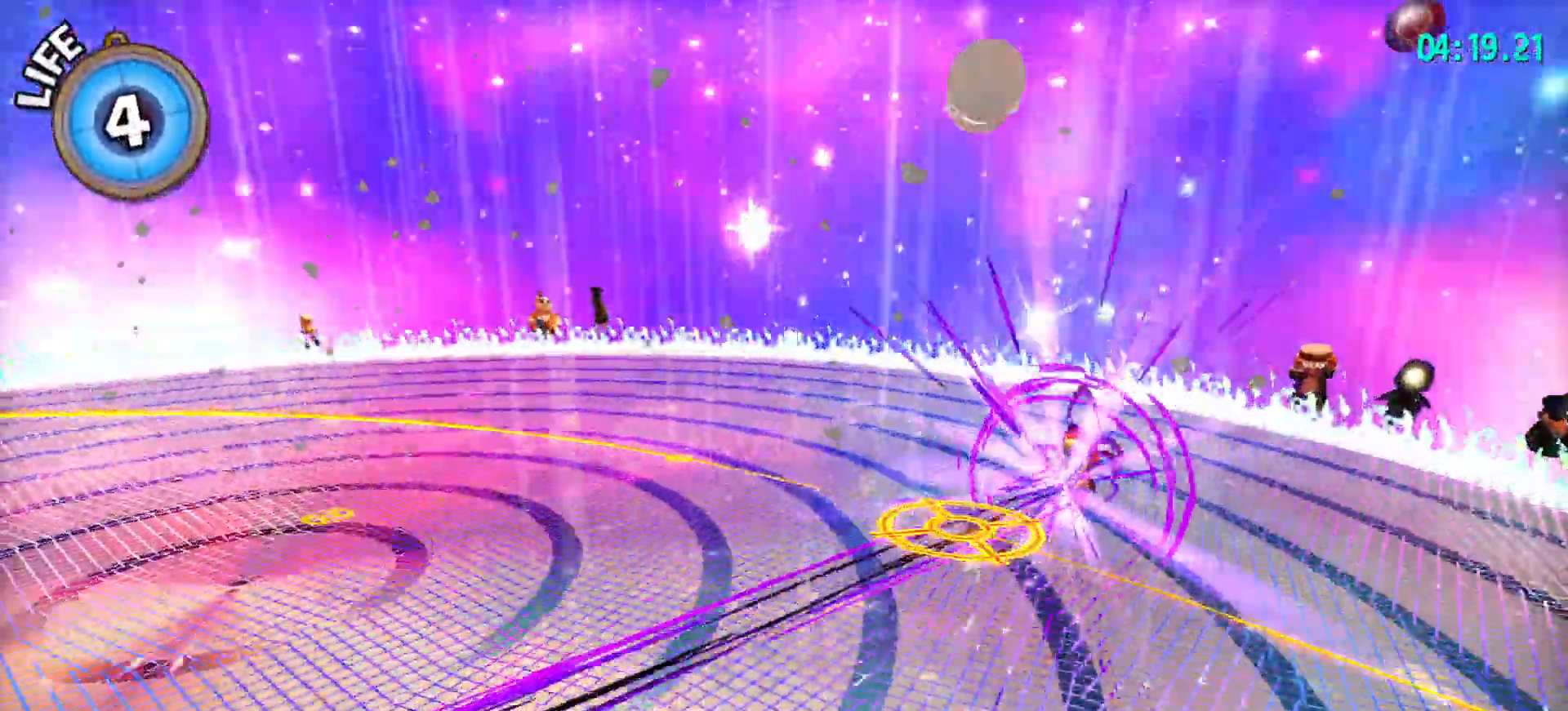
{"keys": ["a", "shift"], "mouse": [], "mouse_move": "still", "events": [[100, "space", "up"], [283, "space", "down"], [383, "w", "up"], [417, "a", "down"], [467, "d", "up"], [467, "space", "up"]]}
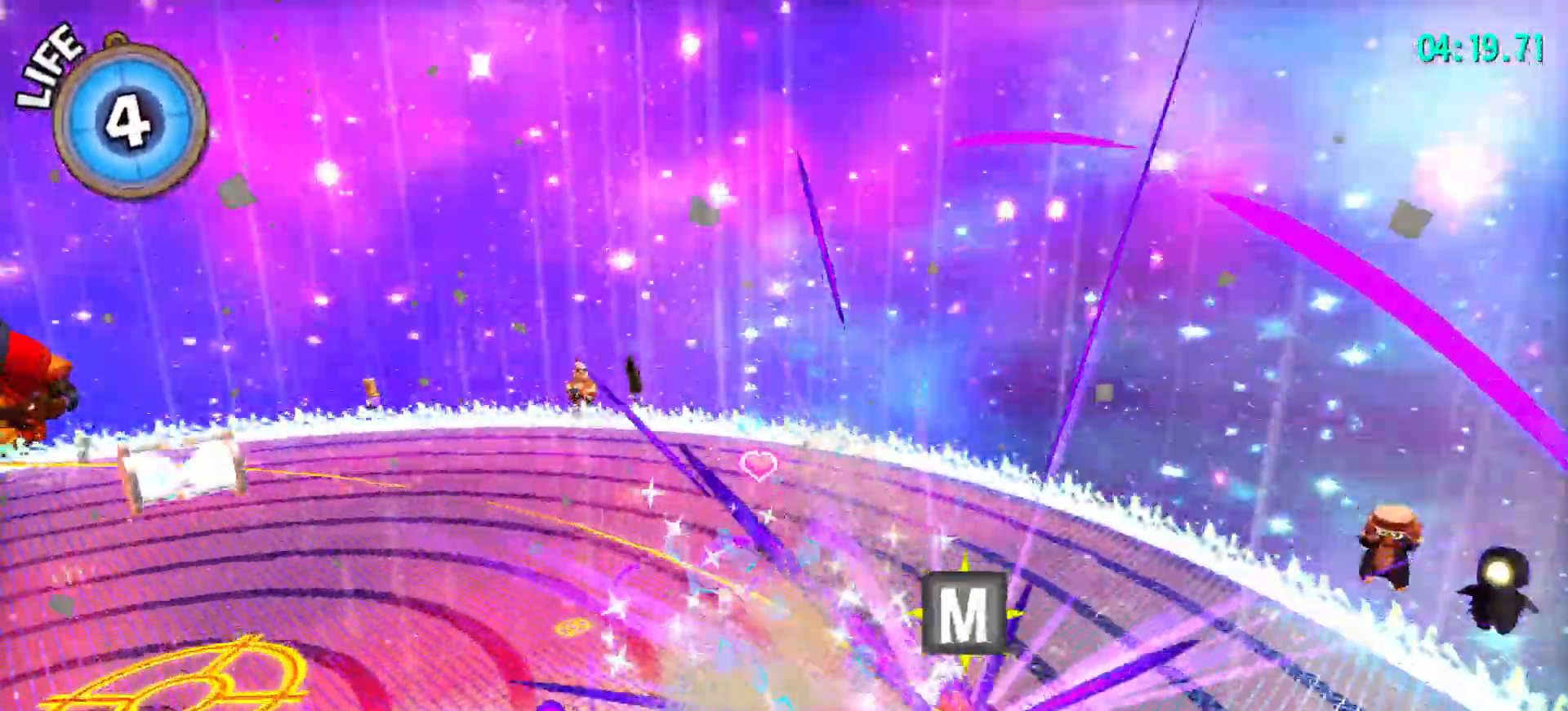
{"keys": ["shift", "w"], "mouse": ["left"], "mouse_move": "still", "events": [[17, "s", "down"], [100, "shift", "up"], [150, "a", "up"], [150, "s", "up"], [200, "shift", "down"], [250, "mouse_left", "down"], [250, "w", "down"], [400, "mouse_left", "up"], [450, "mouse_left", "down"]]}
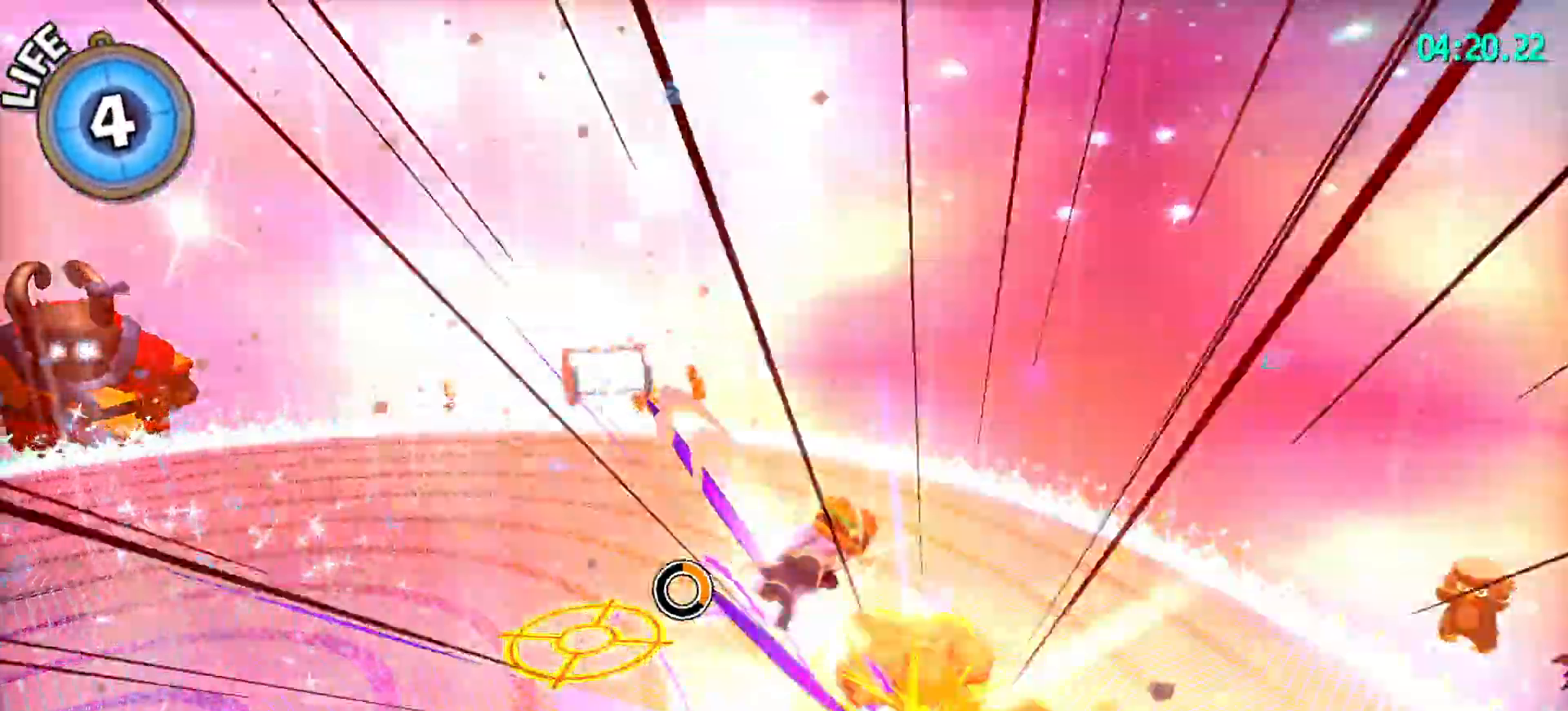
{"keys": ["shift", "w"], "mouse": [], "mouse_move": "still", "events": [[50, "mouse_left", "up"], [83, "mouse_left", "down"], [183, "mouse_left", "up"], [233, "mouse_left", "down"], [317, "mouse_left", "up"], [367, "mouse_left", "down"], [500, "mouse_left", "up"]]}
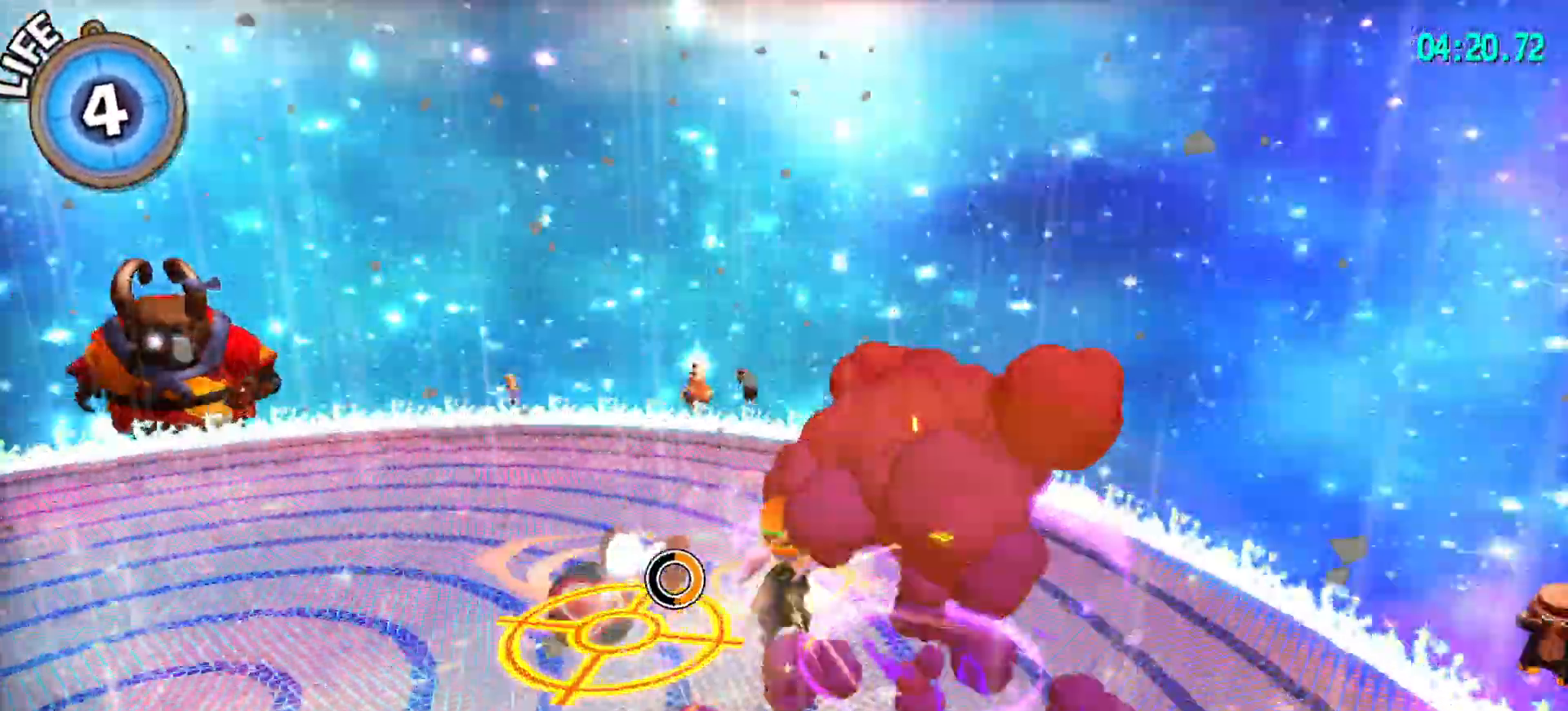
{"keys": ["shift"], "mouse": [], "mouse_move": "still", "events": [[50, "mouse_left", "down"], [150, "mouse_left", "up"], [383, "w", "up"]]}
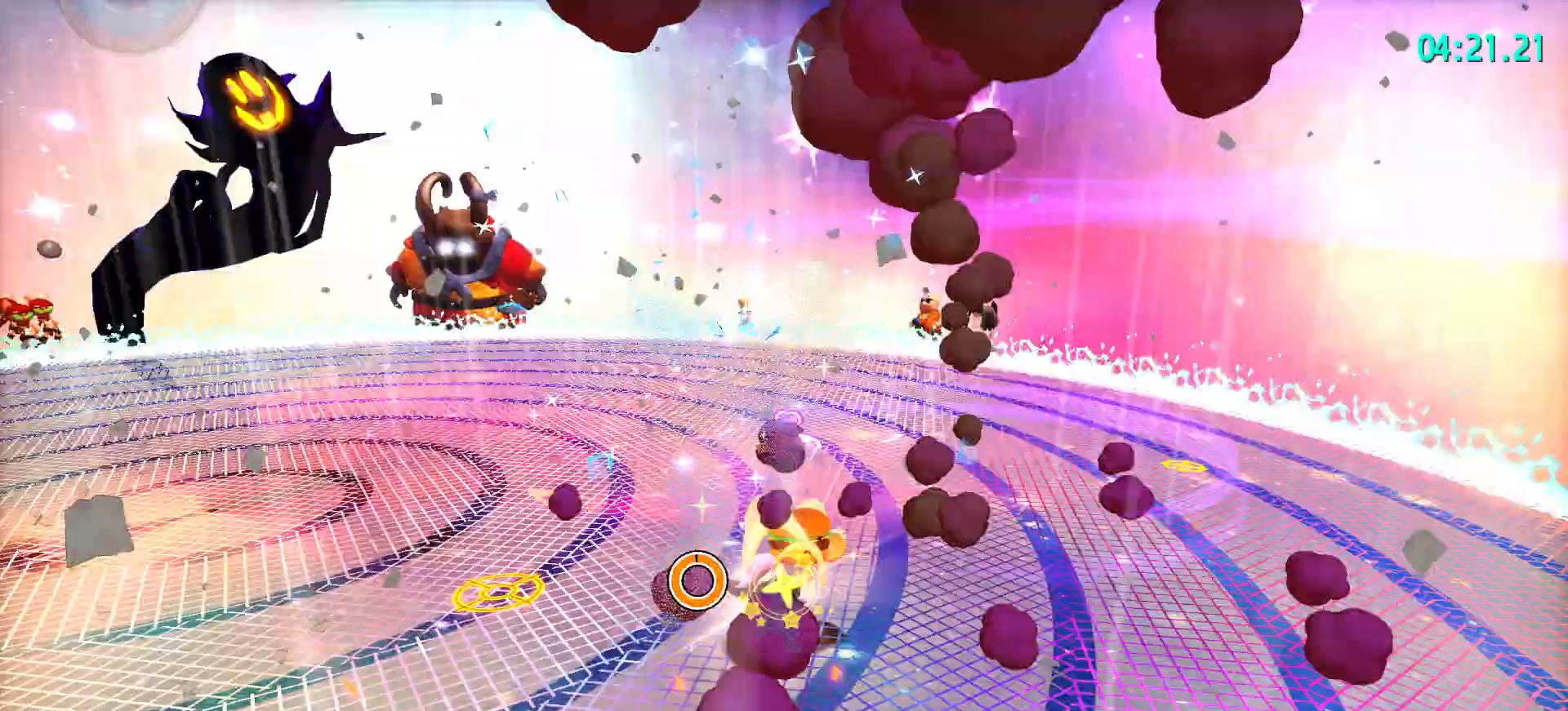
{"keys": ["shift"], "mouse": [], "mouse_move": "still", "events": [[17, "w", "down"], [67, "a", "down"], [217, "a", "up"], [217, "w", "up"]]}
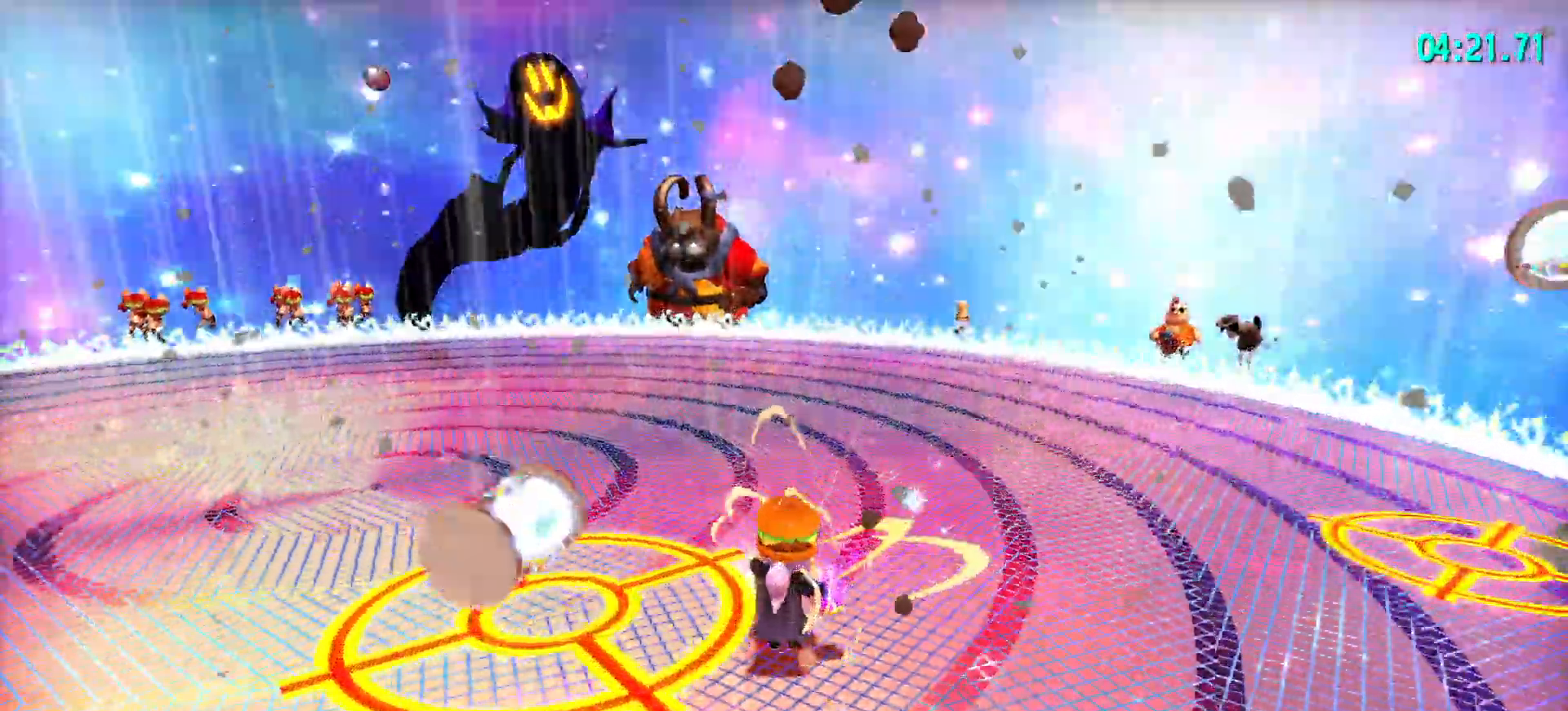
{"keys": ["w"], "mouse": [], "mouse_move": "still", "events": [[83, "space", "down"], [217, "space", "up"], [317, "space", "down"], [417, "shift", "up"], [417, "space", "up"], [417, "w", "down"]]}
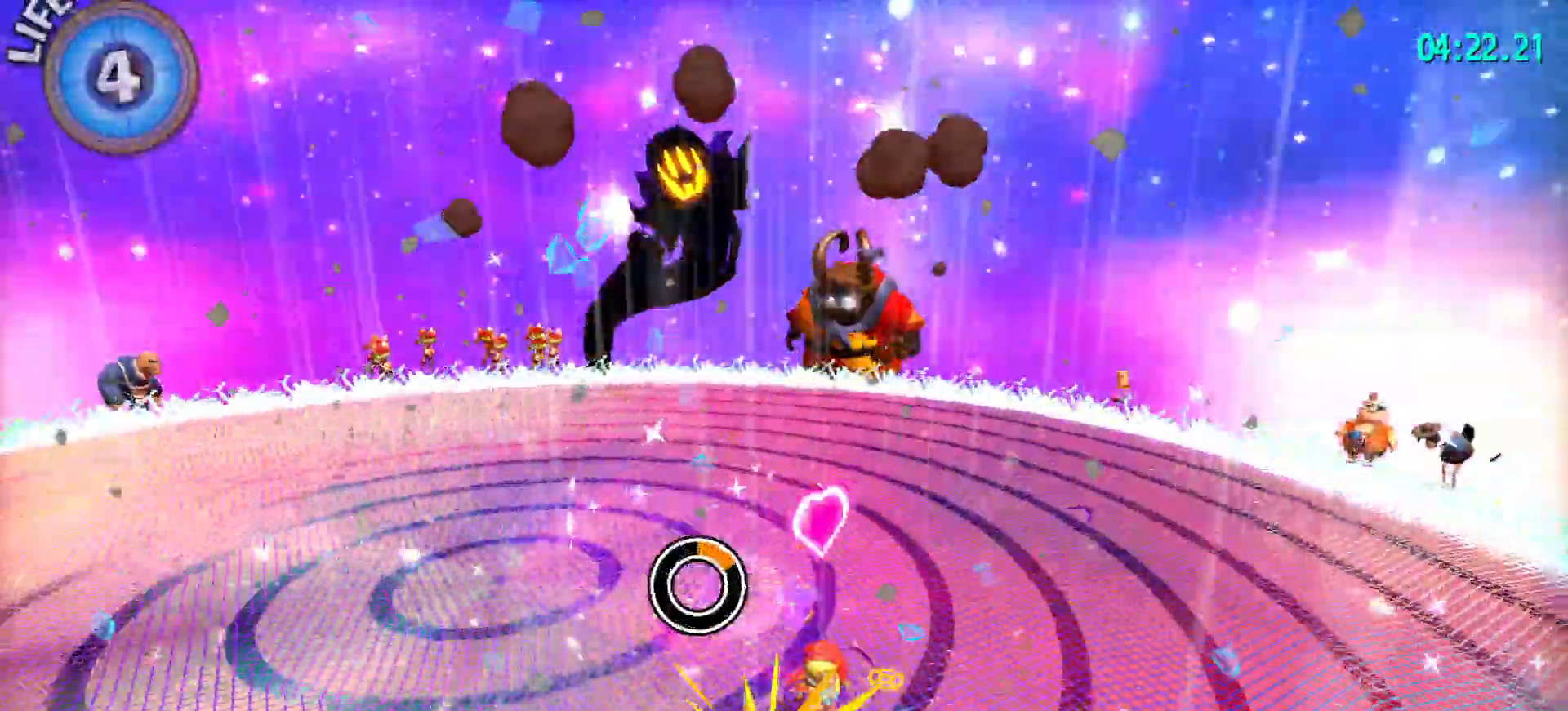
{"keys": ["shift", "w"], "mouse": ["left"], "mouse_move": "still", "events": [[17, "mouse_left", "down"], [17, "shift", "down"], [50, "mouse_left", "up"], [150, "mouse_left", "down"], [150, "space", "down"], [200, "mouse_left", "up"], [267, "space", "up"], [283, "mouse_left", "down"], [333, "space", "down"], [383, "mouse_left", "up"], [417, "space", "up"], [483, "mouse_left", "down"]]}
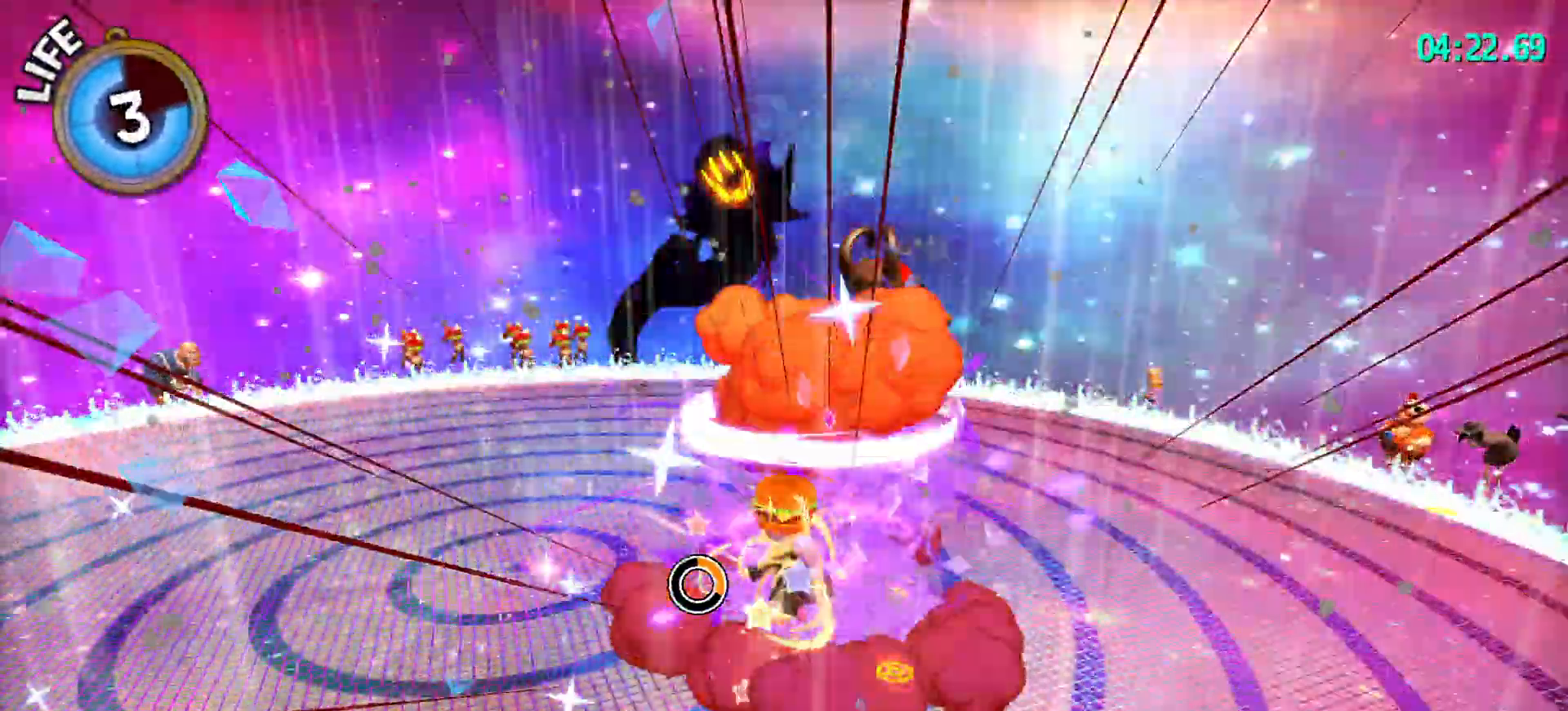
{"keys": ["shift", "w"], "mouse": [], "mouse_move": "still", "events": [[17, "space", "down"], [67, "mouse_left", "up"], [100, "space", "up"], [150, "space", "down"], [250, "space", "up"], [350, "space", "down"], [483, "space", "up"]]}
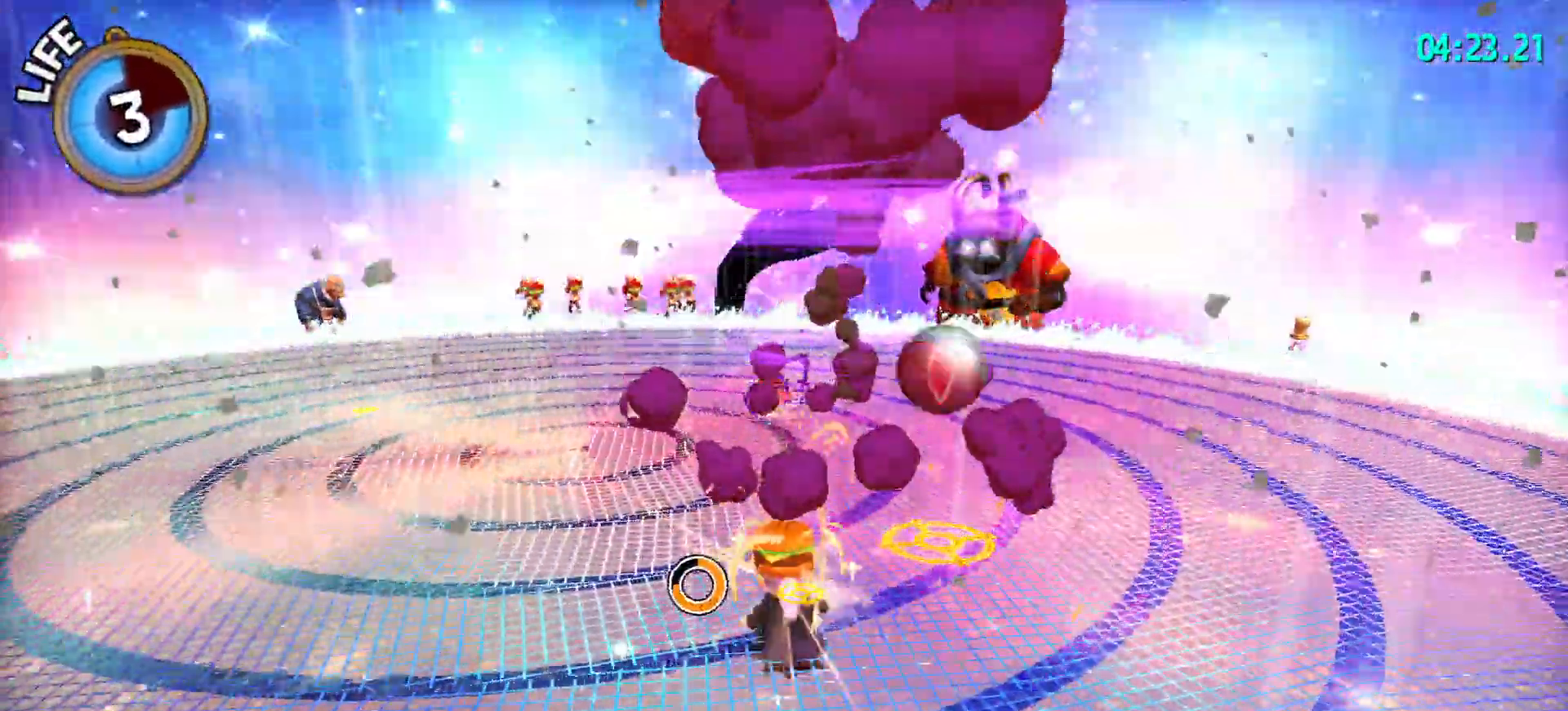
{"keys": ["shift", "w"], "mouse": [], "mouse_move": "still", "events": [[183, "v", "down"], [317, "v", "up"]]}
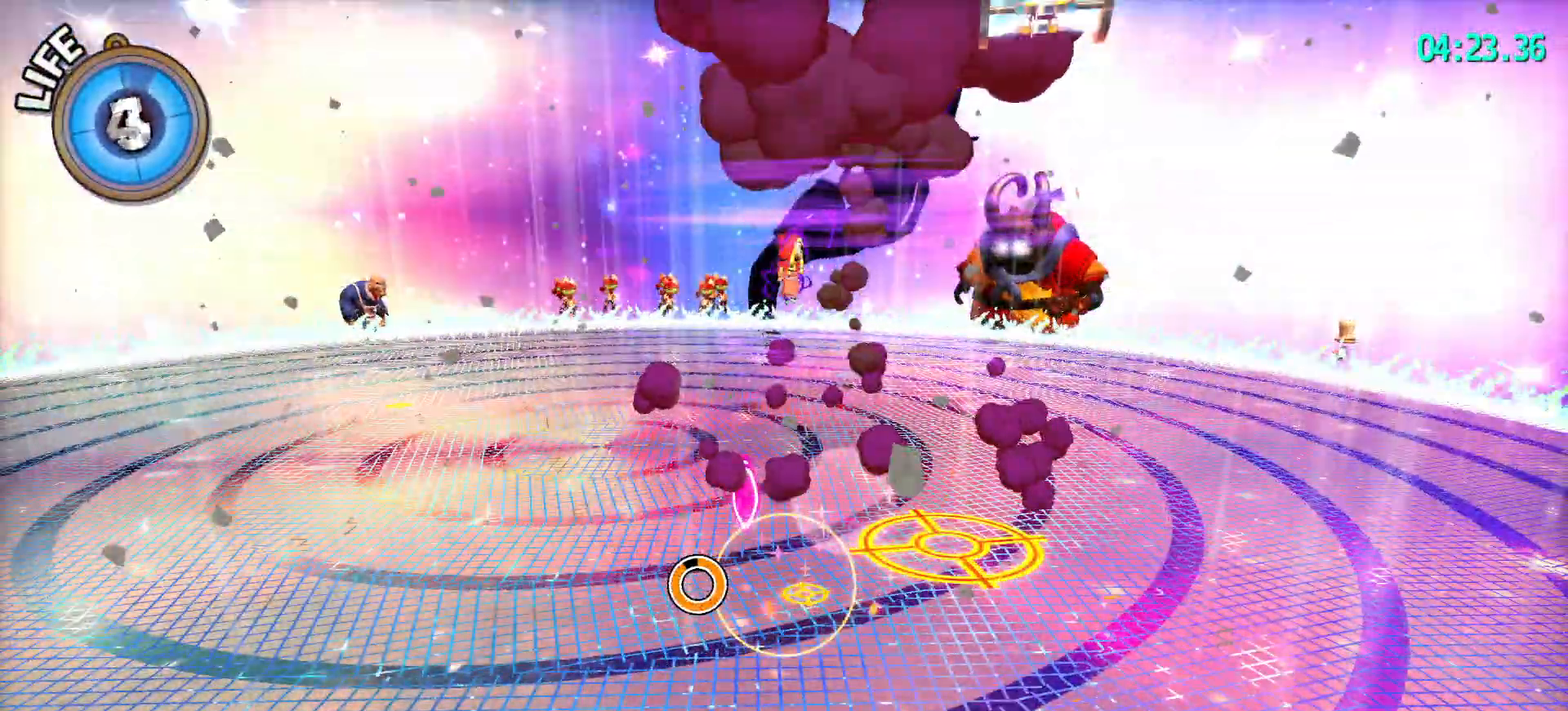
{"keys": ["d", "shift", "space", "w"], "mouse": [], "mouse_move": "still", "events": [[333, "space", "down"], [417, "d", "down"]]}
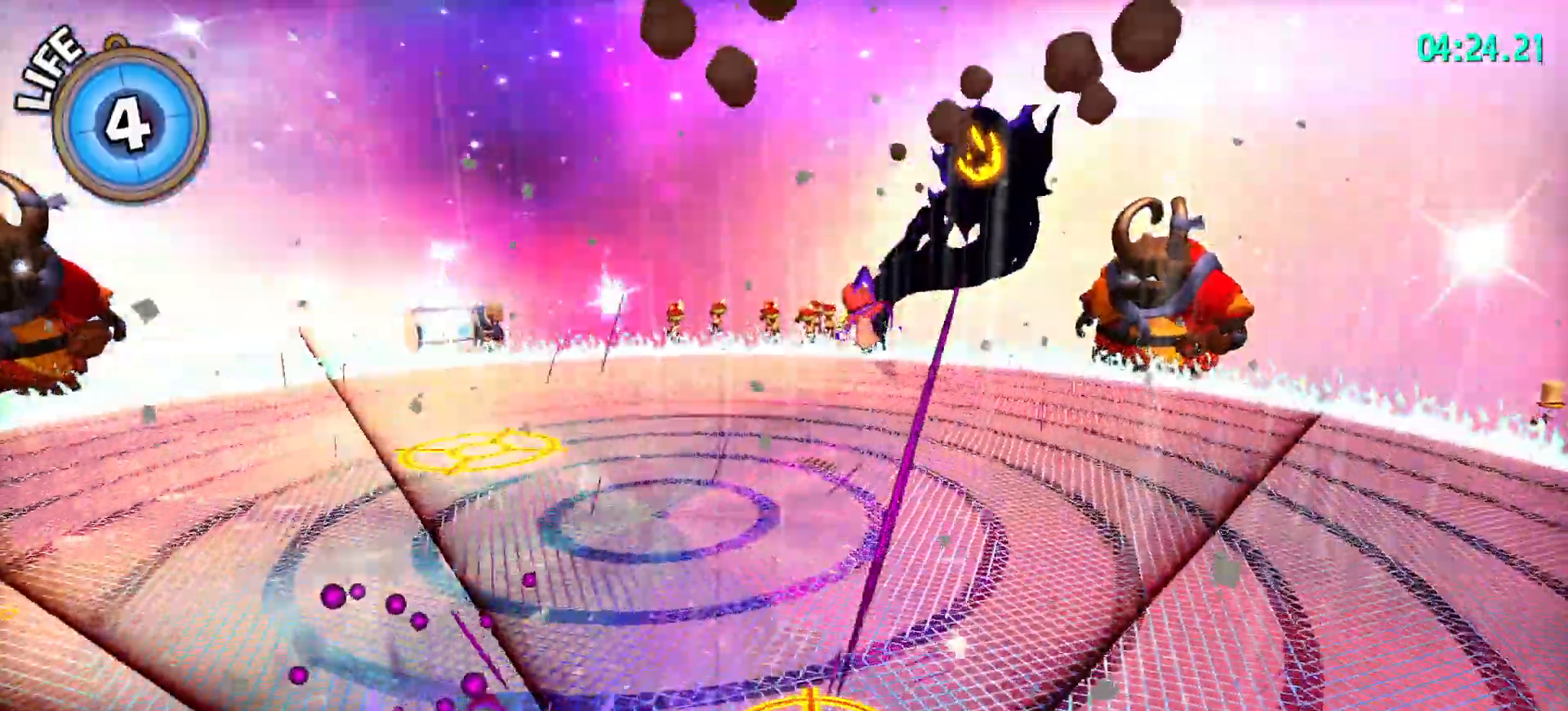
{"keys": ["d", "shift", "space", "w"], "mouse": [], "mouse_move": "still", "events": [[117, "space", "up"], [150, "d", "up"], [350, "space", "down"], [483, "d", "down"]]}
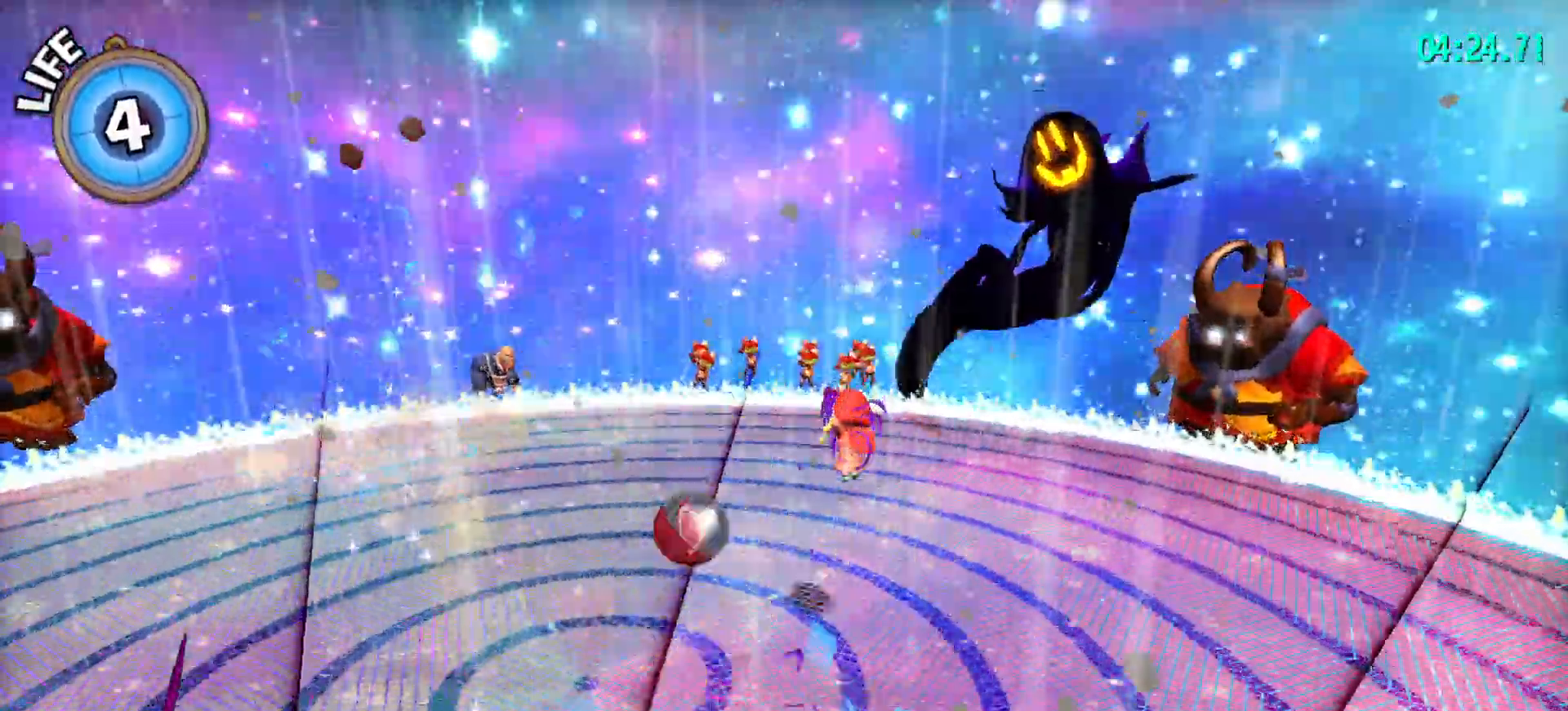
{"keys": ["shift", "w"], "mouse": [], "mouse_move": "still", "events": [[167, "shift", "up"], [167, "space", "up"], [217, "d", "up"], [267, "mouse_left", "down"], [267, "shift", "down"], [367, "mouse_left", "up"], [417, "mouse_left", "down"], [500, "mouse_left", "up"]]}
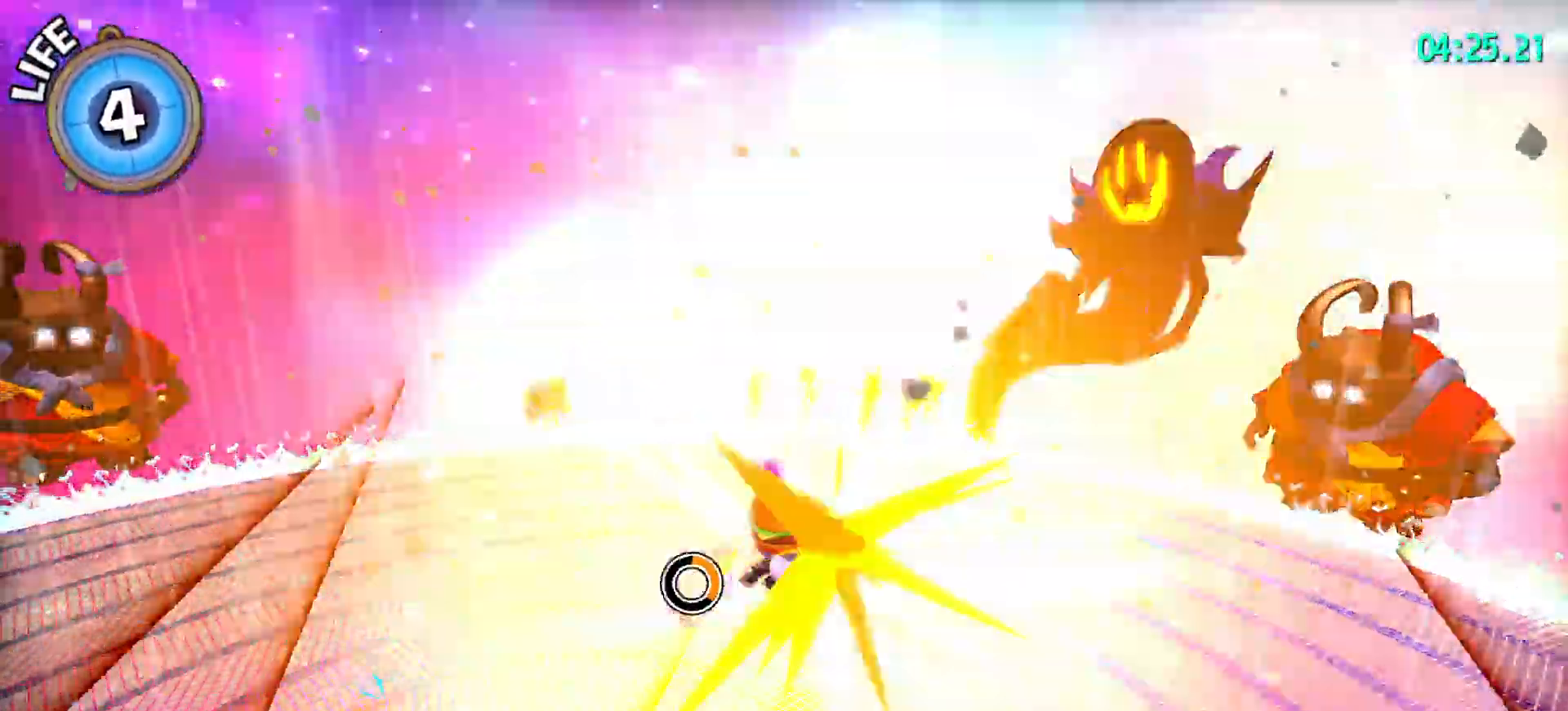
{"keys": ["shift", "w"], "mouse": [], "mouse_move": "still", "events": [[50, "mouse_left", "down"], [150, "mouse_left", "up"], [183, "mouse_left", "down"], [283, "mouse_left", "up"], [333, "mouse_left", "down"], [483, "mouse_left", "up"]]}
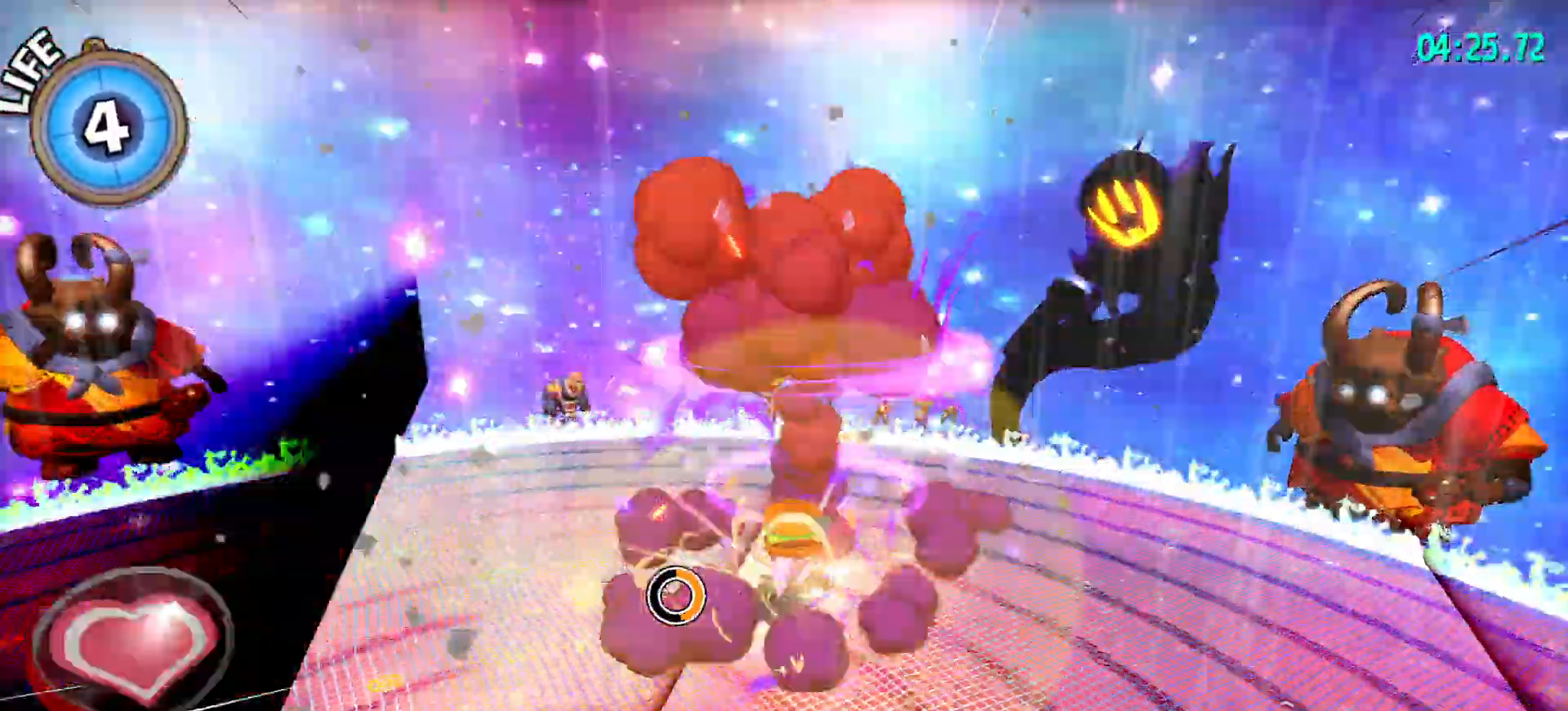
{"keys": ["shift", "w"], "mouse": [], "mouse_move": "still", "events": [[450, "d", "down"], [500, "d", "up"]]}
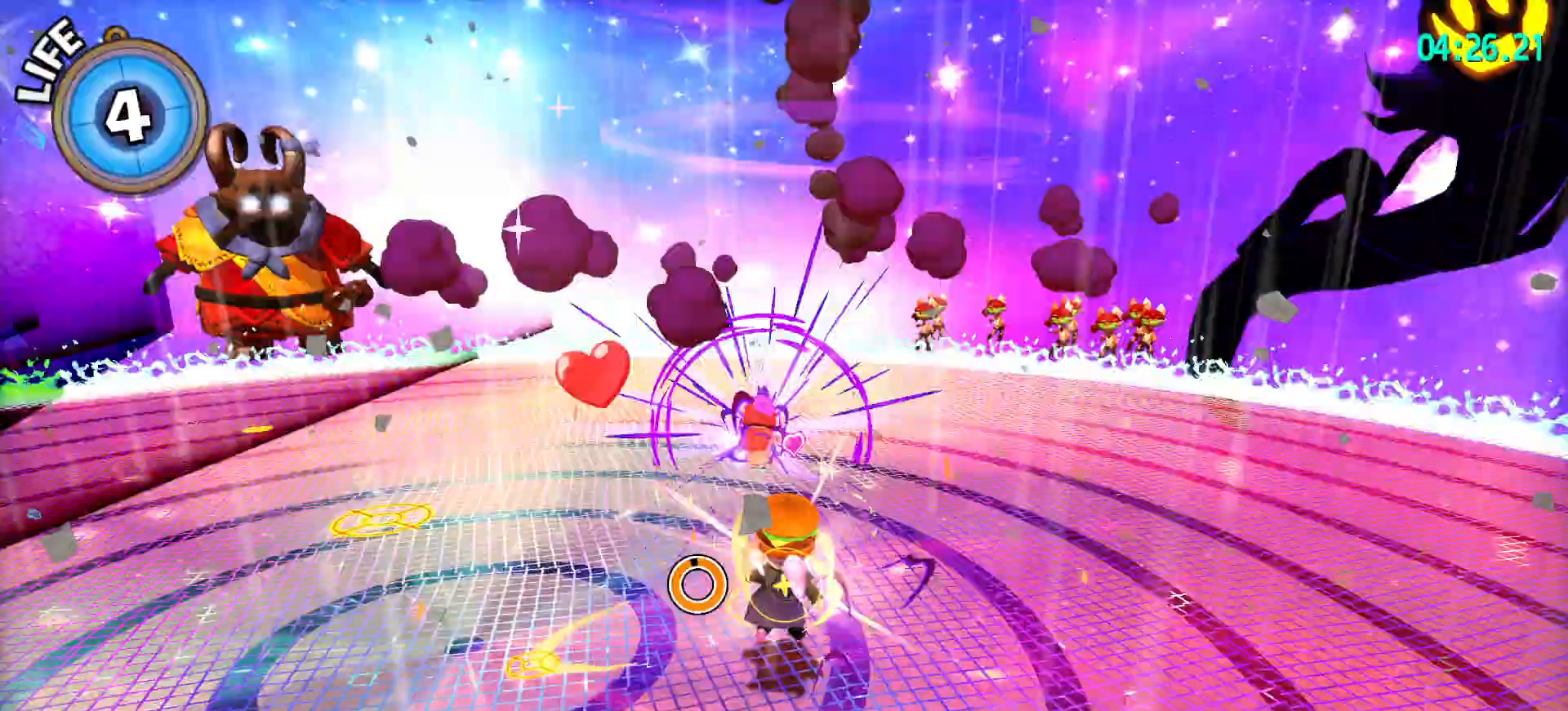
{"keys": ["shift", "w"], "mouse": [], "mouse_move": "still", "events": [[33, "w", "up"], [233, "space", "down"], [317, "w", "down"], [367, "space", "up"]]}
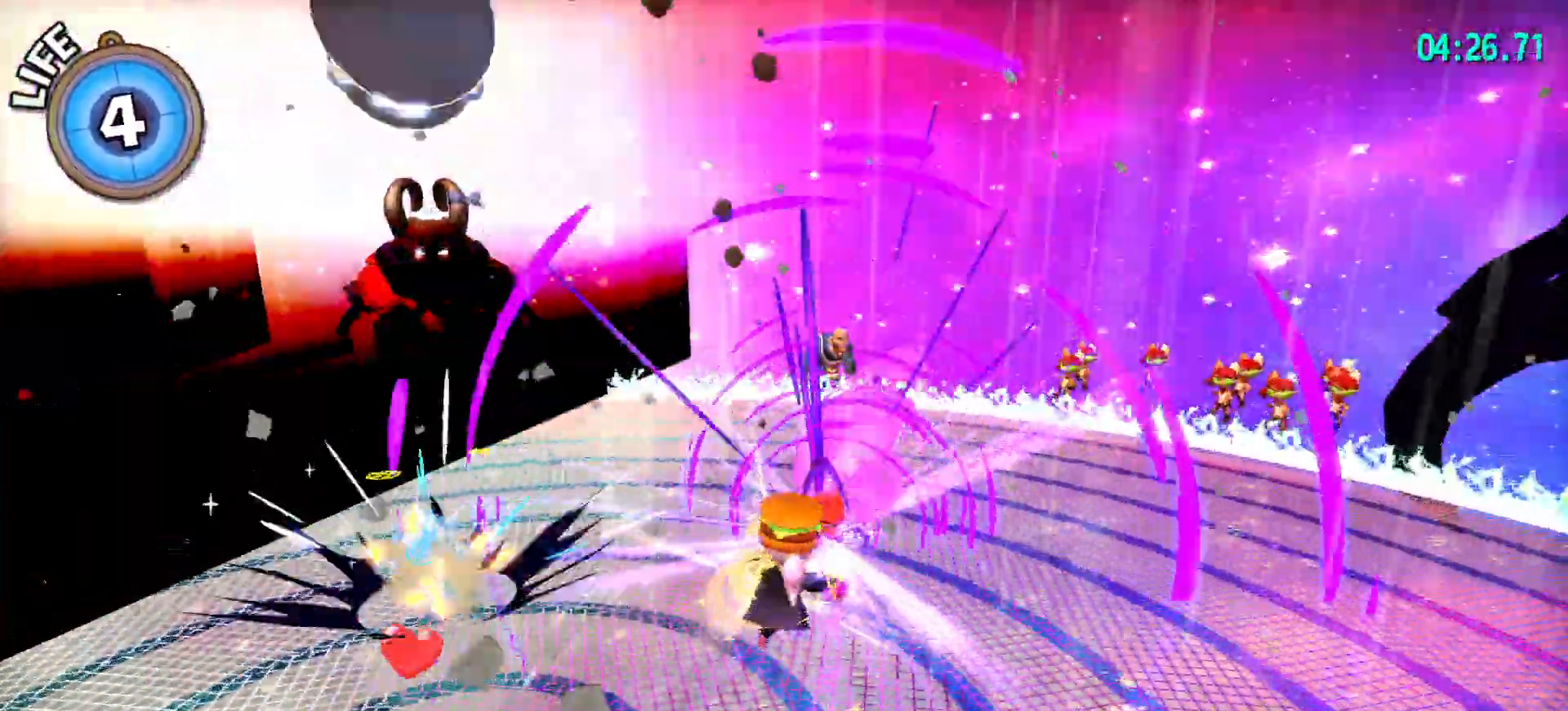
{"keys": ["d", "w"], "mouse": [], "mouse_move": "still", "events": [[50, "space", "down"], [150, "d", "down"], [333, "space", "up"], [383, "shift", "up"]]}
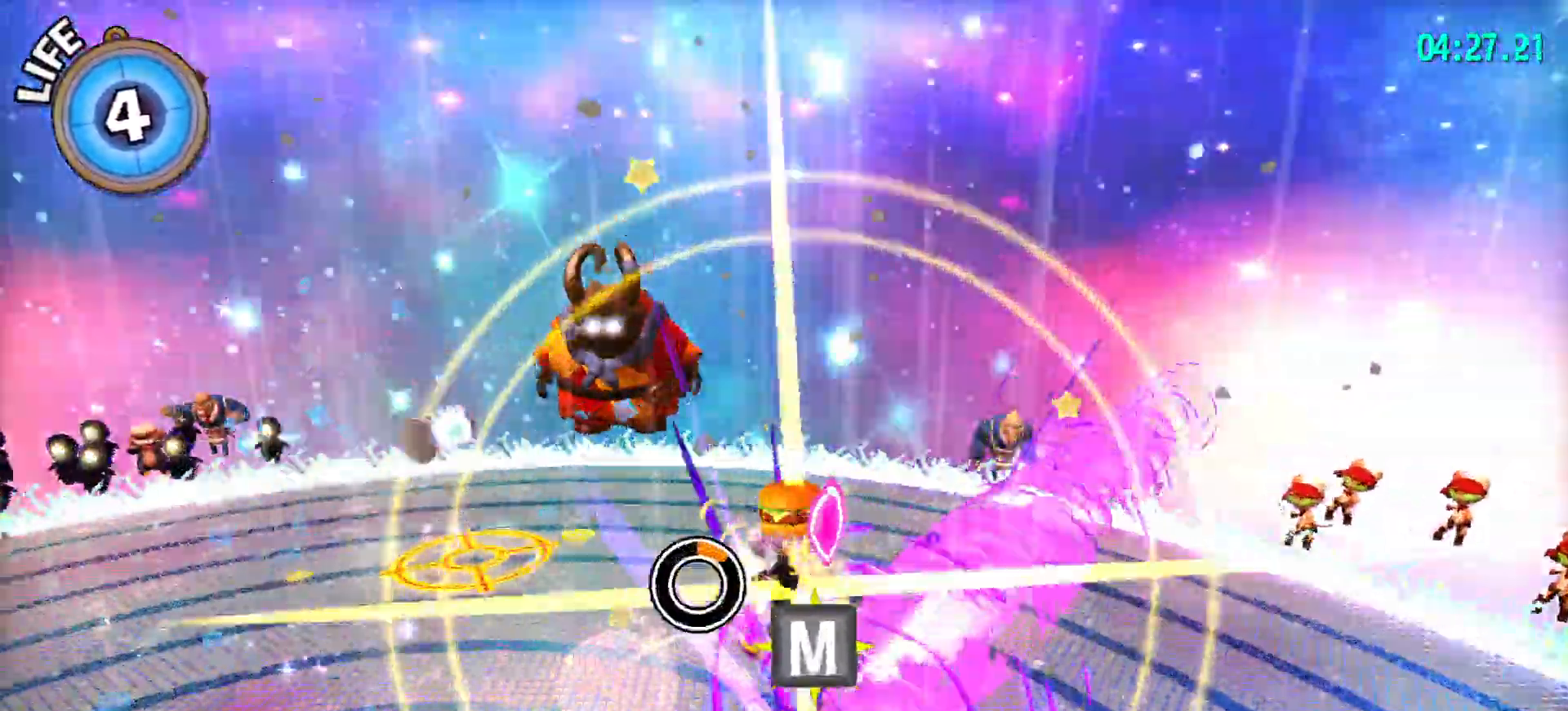
{"keys": ["shift", "w"], "mouse": [], "mouse_move": "still", "events": [[17, "shift", "down"], [67, "mouse_left", "down"], [167, "mouse_left", "up"], [217, "mouse_left", "down"], [300, "d", "up"], [300, "mouse_left", "up"], [350, "mouse_left", "down"], [450, "mouse_left", "up"]]}
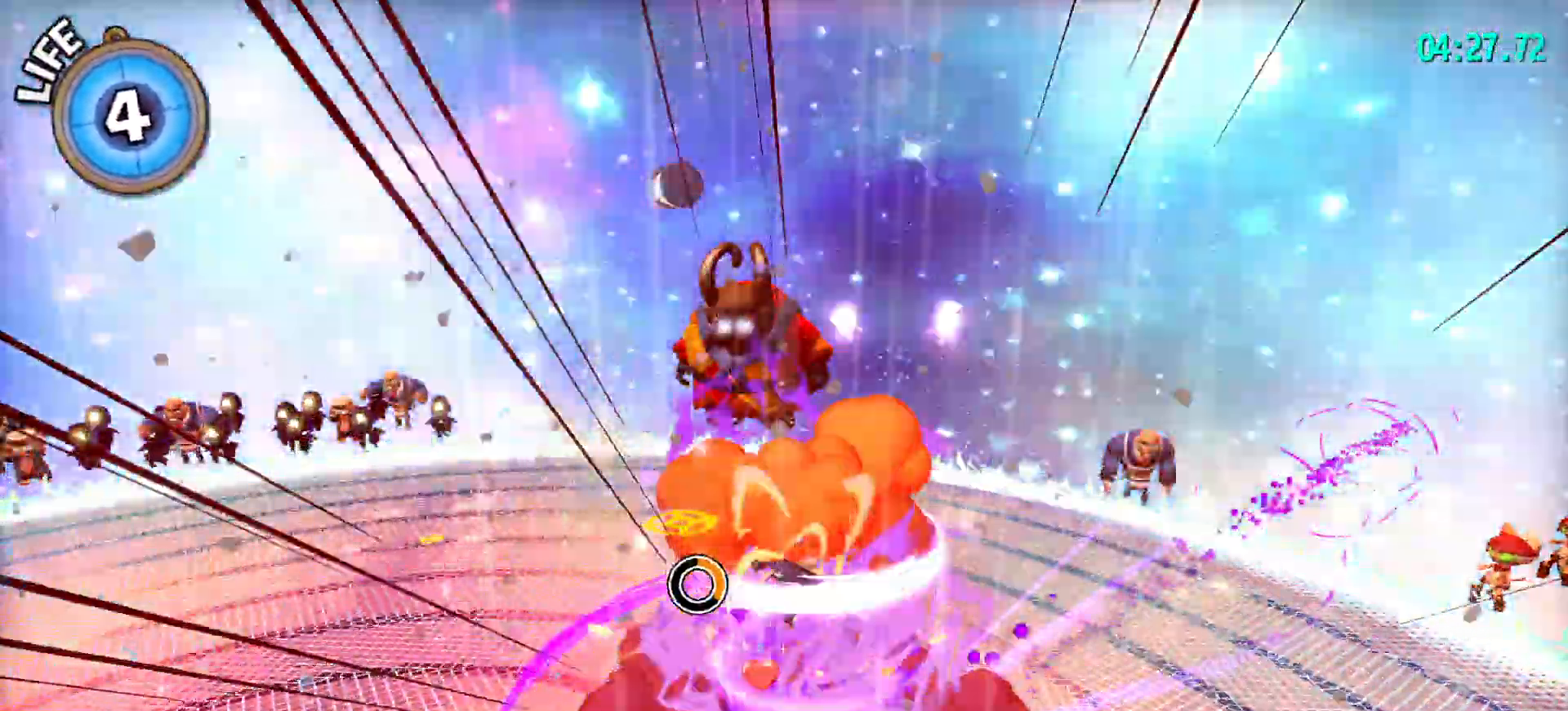
{"keys": ["w"], "mouse": ["wheel"], "mouse_move": "still", "events": [[417, "shift", "up"], [450, "mouse_wheel", "down"]]}
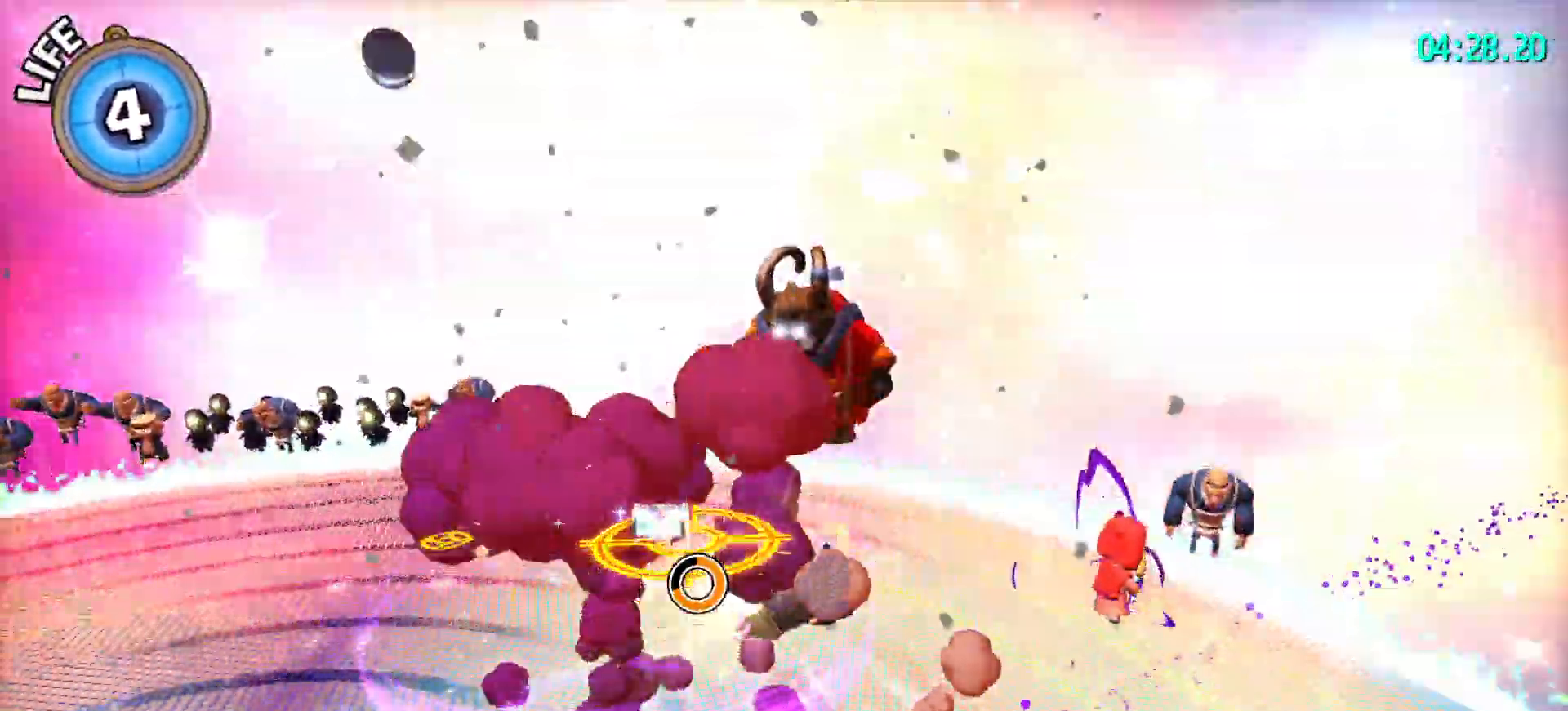
{"keys": ["a"], "mouse": [], "mouse_move": "still", "events": [[150, "mouse_wheel", "up"], [283, "w", "up"], [383, "a", "down"]]}
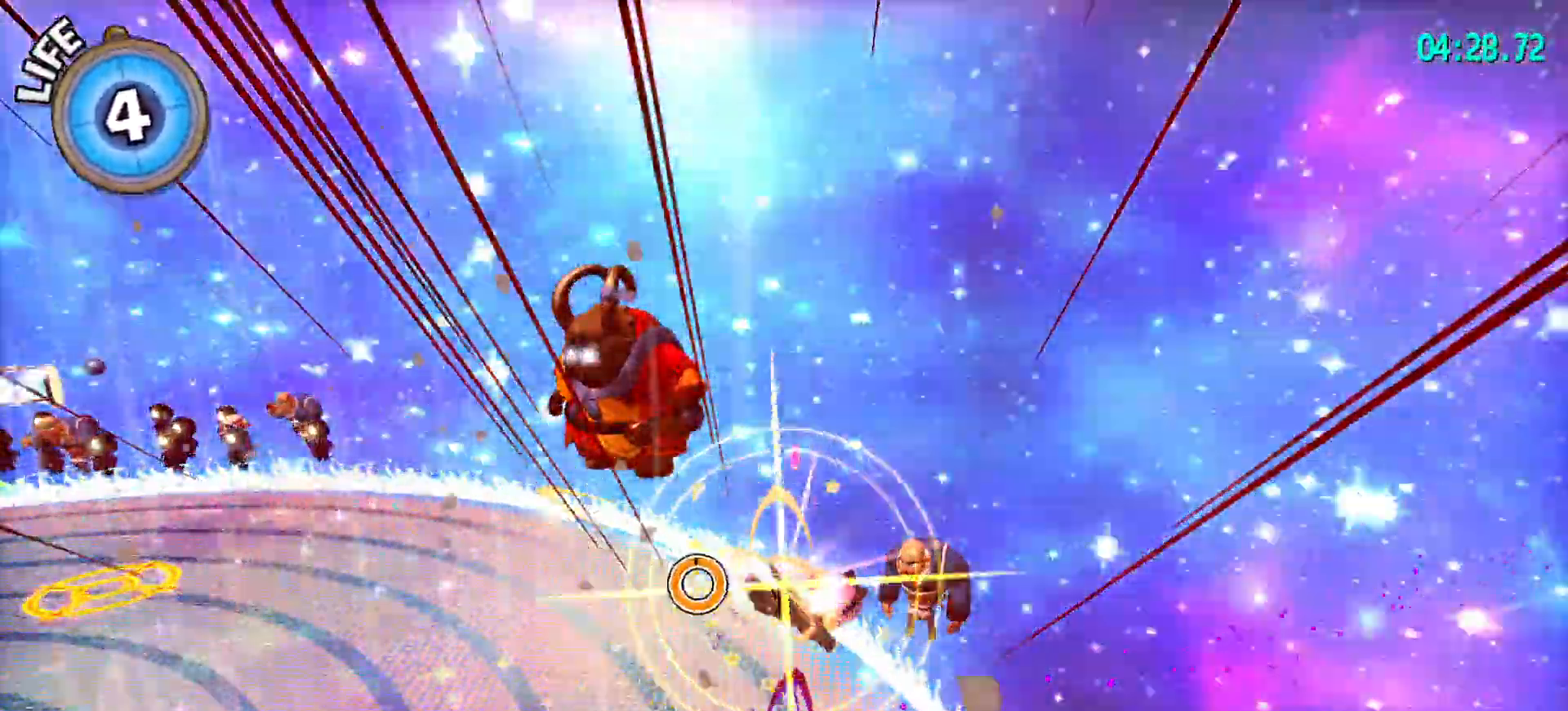
{"keys": [], "mouse": [], "mouse_move": "still", "events": [[350, "a", "up"]]}
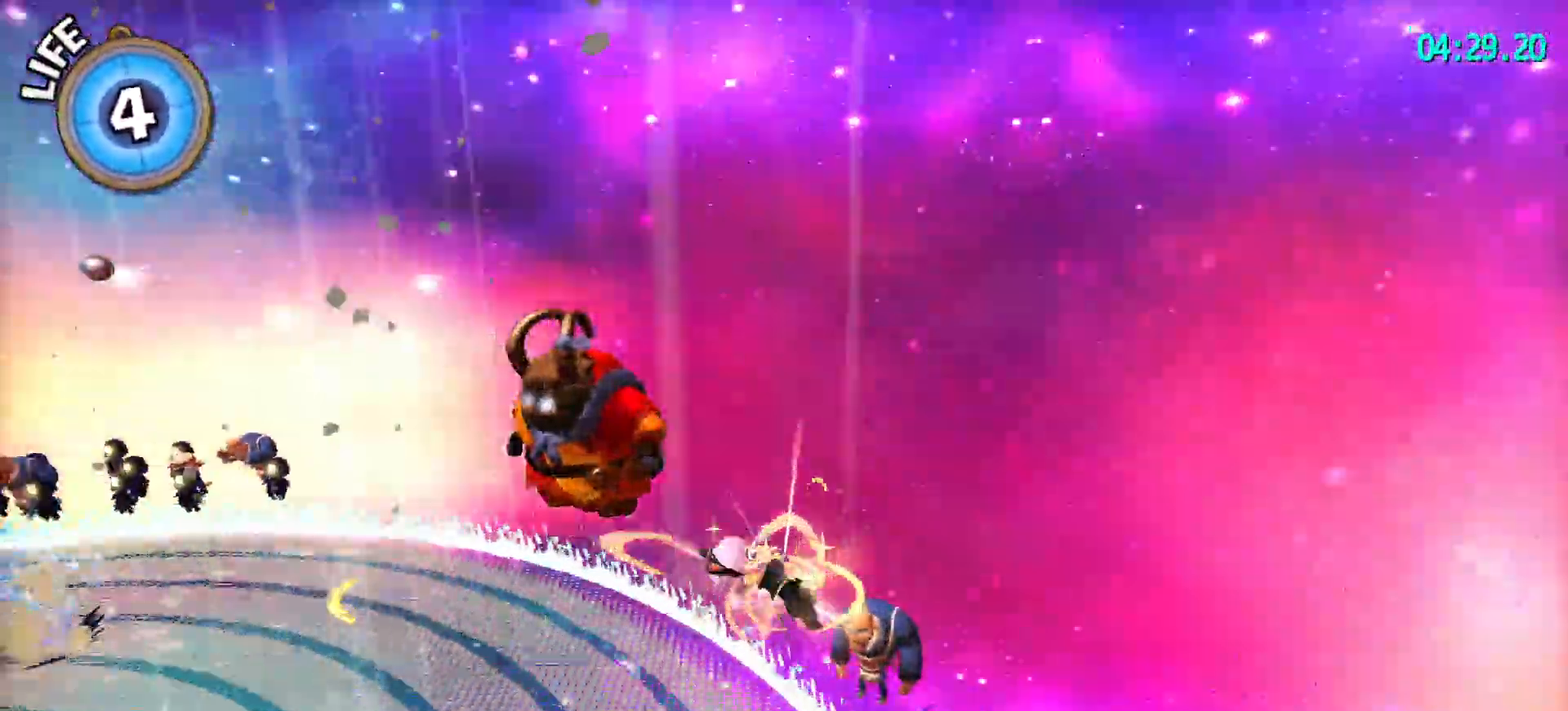
{"keys": ["w"], "mouse": [], "mouse_move": "still", "events": [[317, "w", "down"]]}
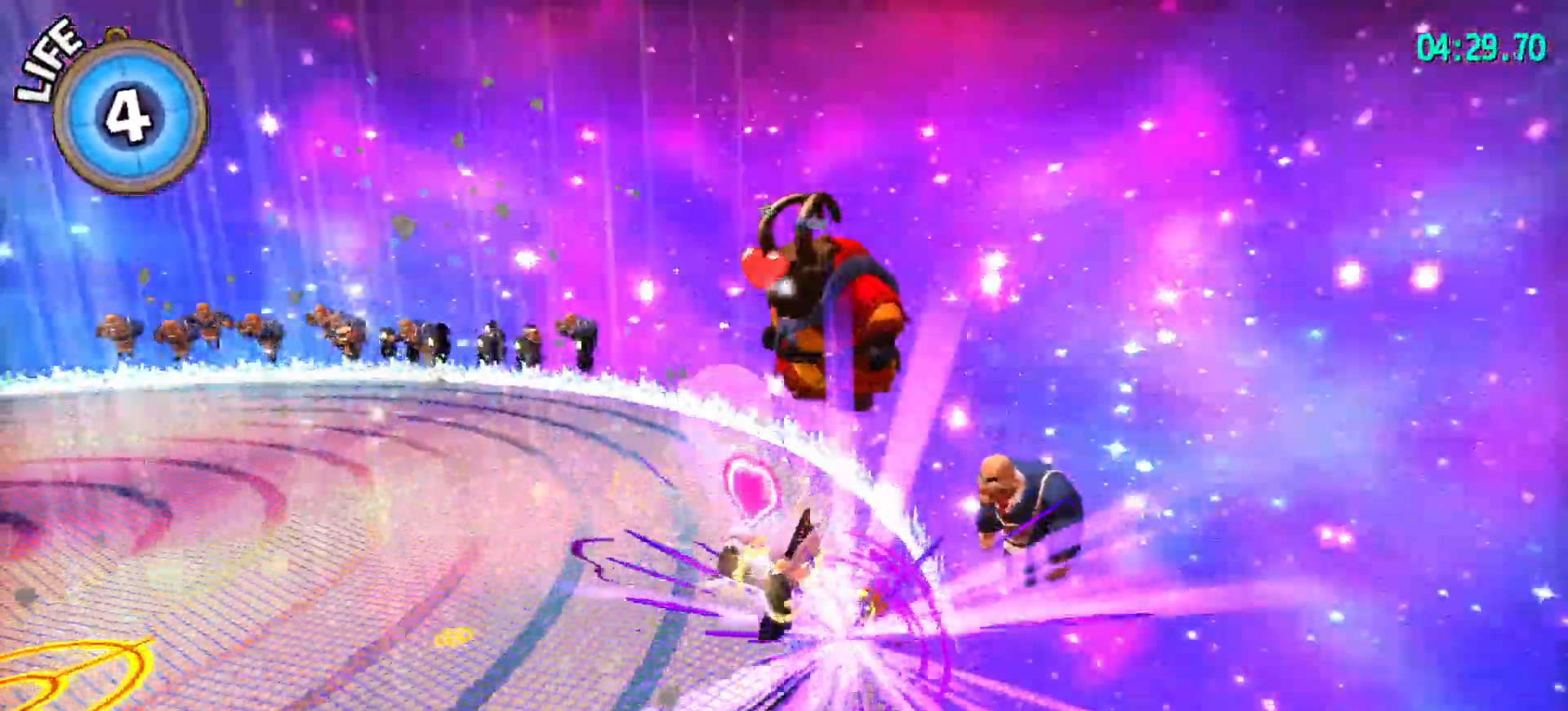
{"keys": ["d", "w"], "mouse": [], "events": [[183, "d", "down"], [267, "mouse_left", "down"], [383, "mouse_left", "up"]]}
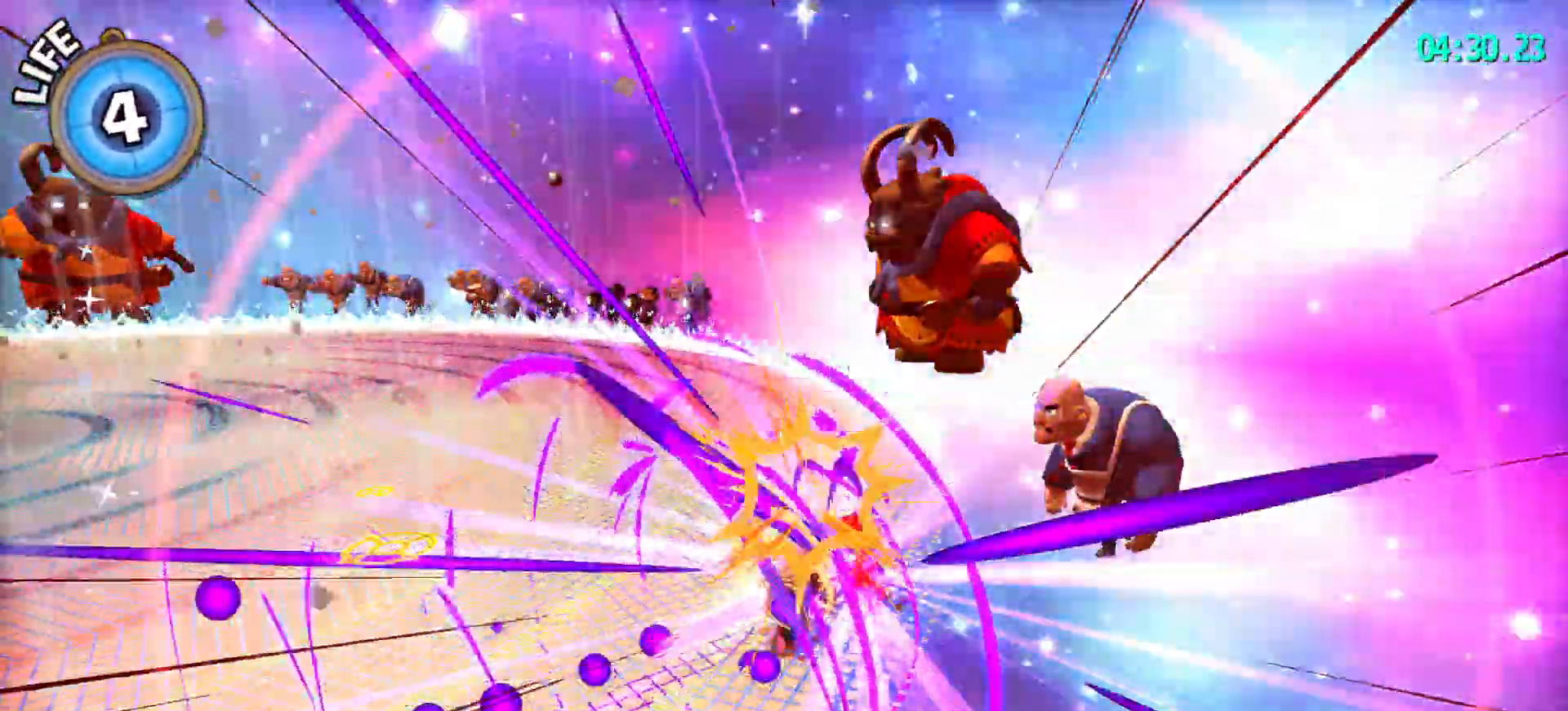
{"keys": [], "mouse": [], "events": [[150, "d", "up"], [183, "mouse_wheel", "down"], [183, "w", "up"], [483, "mouse_wheel", "up"]]}